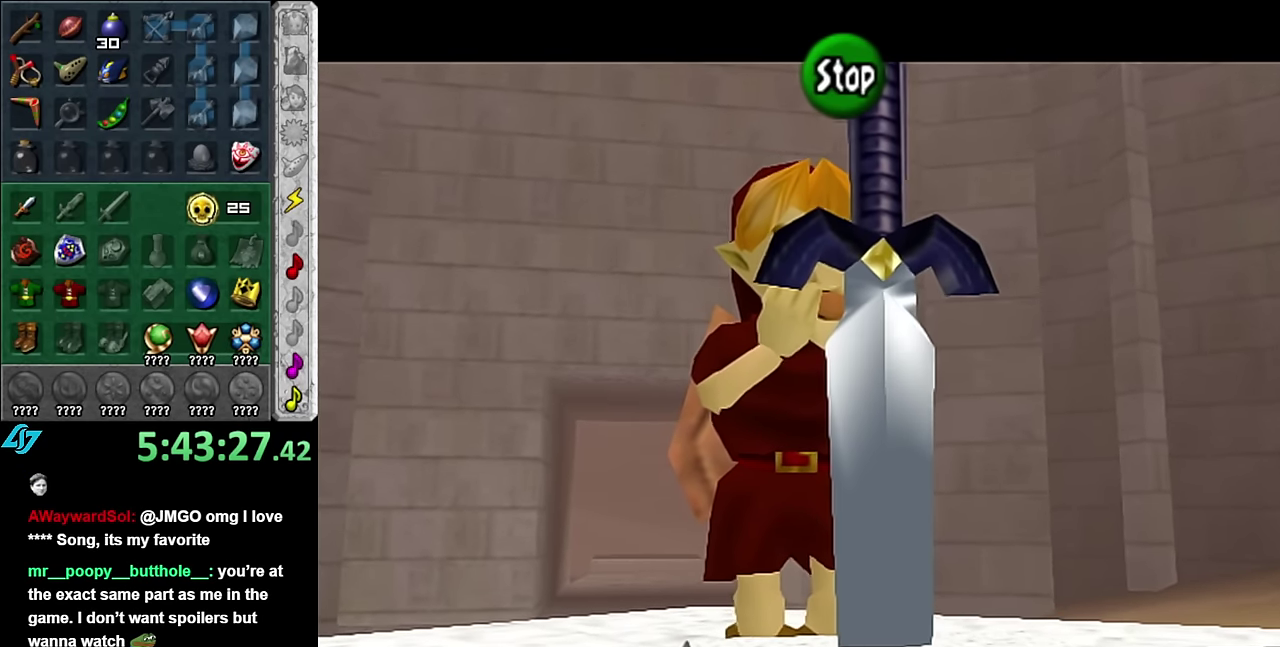
Gameplay with a controller (Nintendo layout); each line is a JSON object with the inputs held at the frame after it. "events" lists button and stick changes between this image and that frame as [ms after this image, input, new state], when the widget could be followed in between. Not read: L3 R2 R3 Y.
{"buttons": ["A"], "left_stick": "center", "right_stick": "center", "events": [[383, "A", "down"]]}
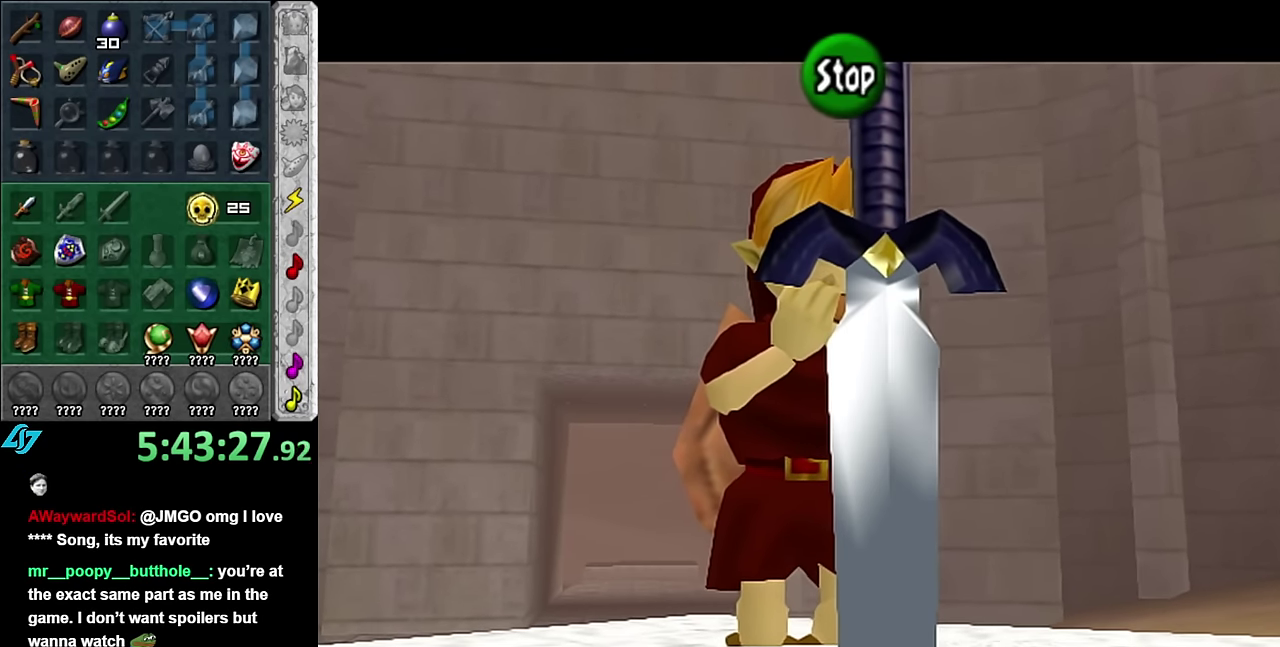
{"buttons": [], "left_stick": "center", "right_stick": "center", "events": [[167, "A", "up"]]}
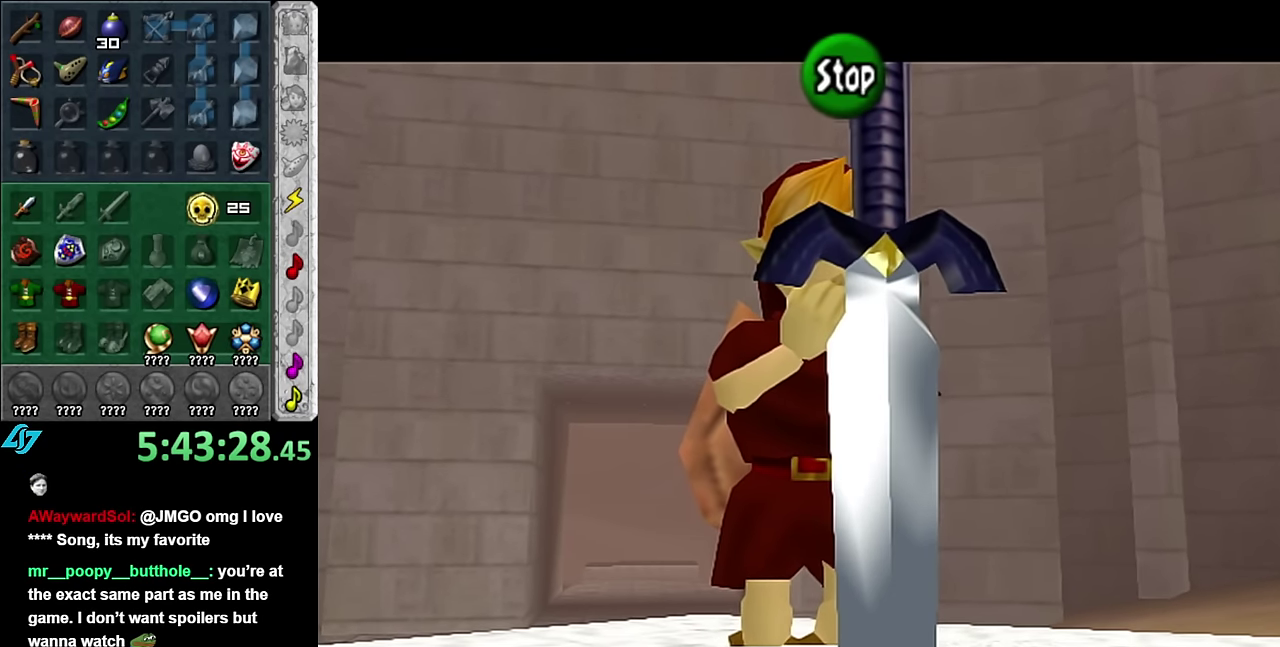
{"buttons": [], "left_stick": "center", "right_stick": "center", "events": []}
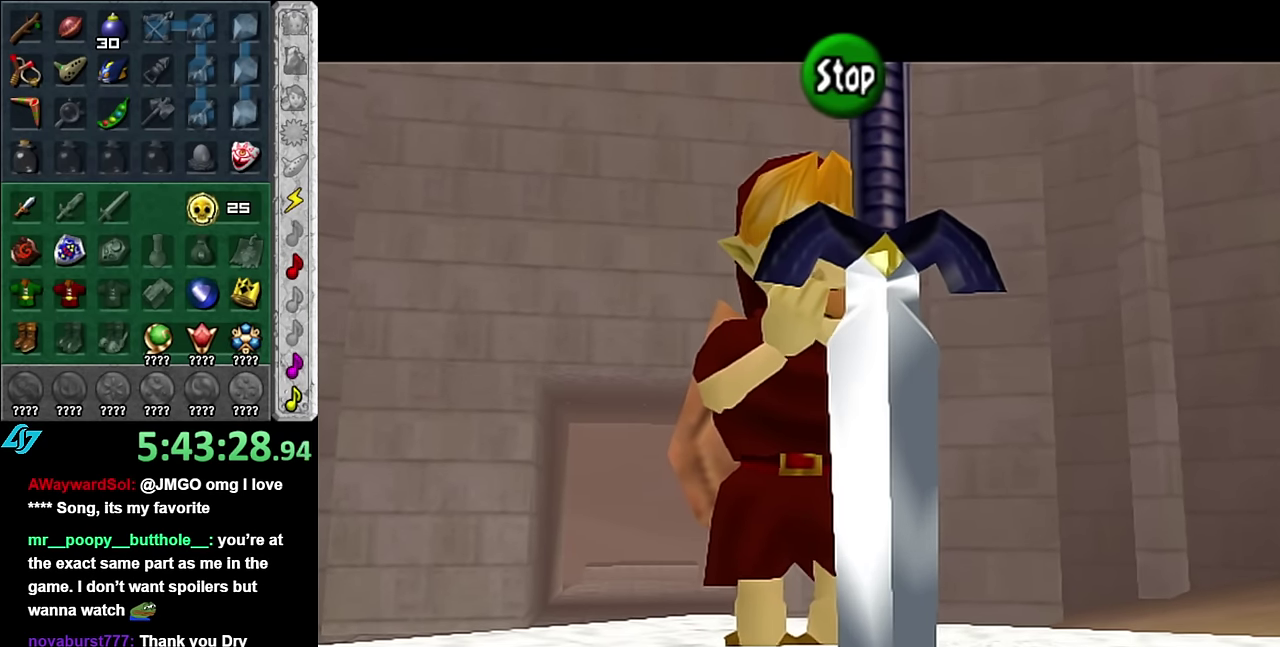
{"buttons": [], "left_stick": "center", "right_stick": "center", "events": []}
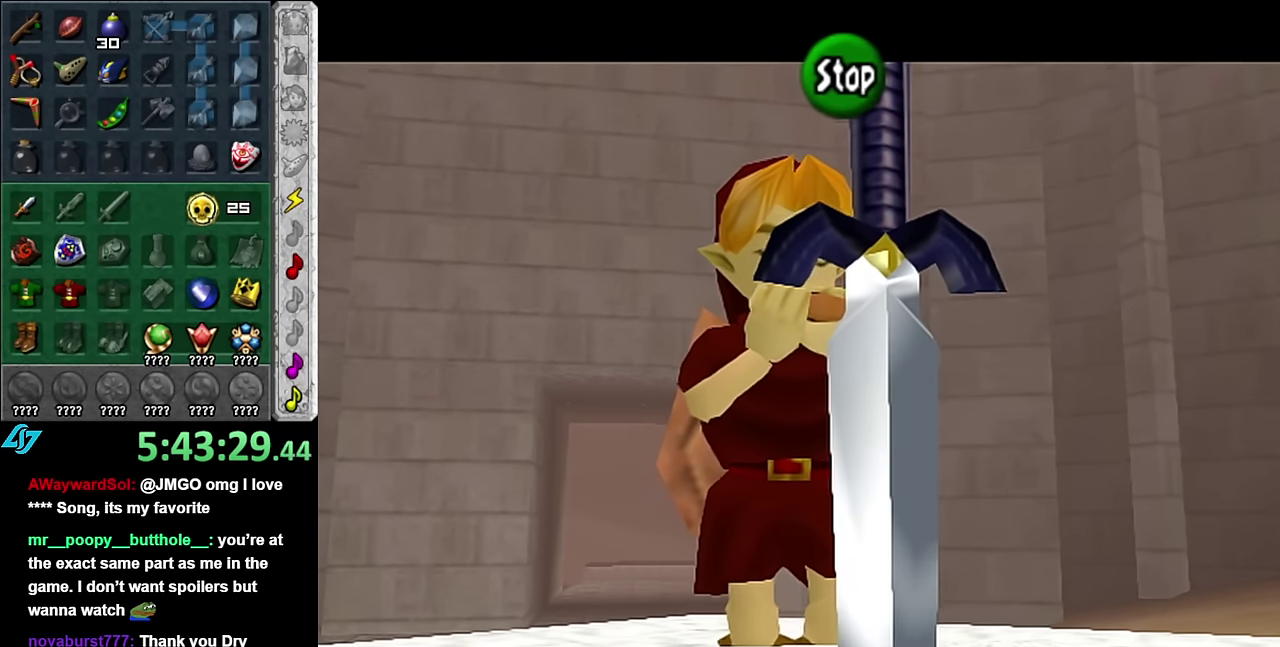
{"buttons": [], "left_stick": "center", "right_stick": "center", "events": []}
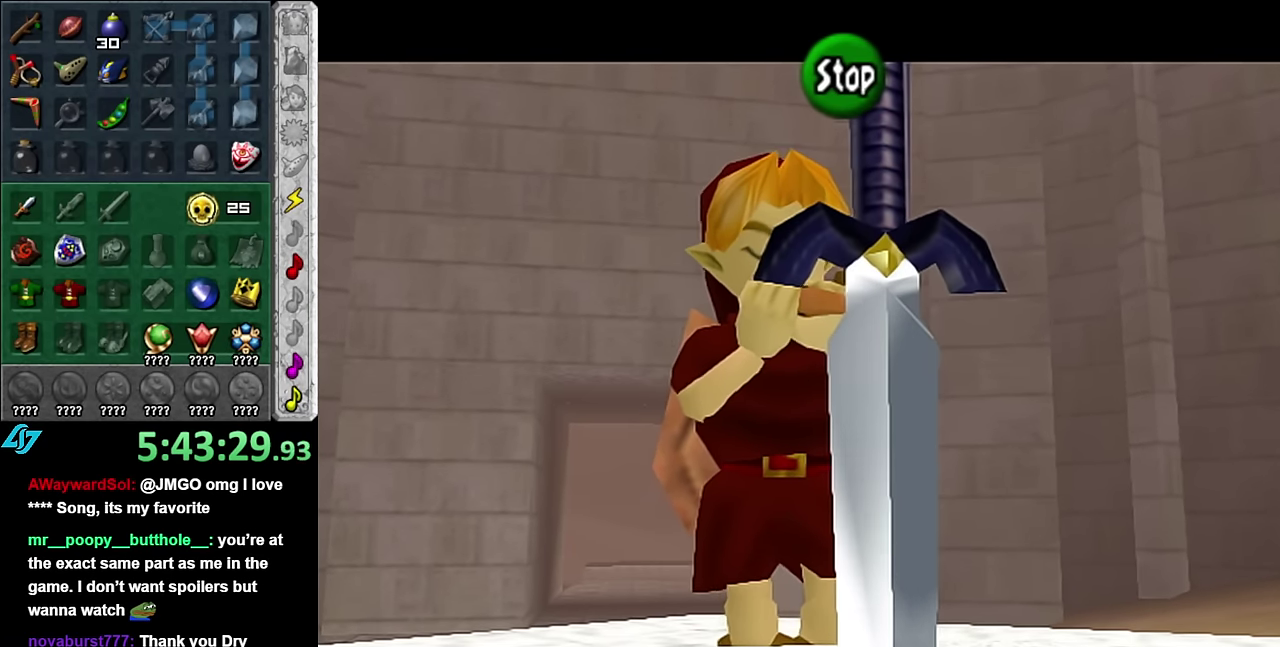
{"buttons": [], "left_stick": "center", "right_stick": "down-right", "events": [[200, "right_stick", "up"], [350, "right_stick", "right"], [417, "right_stick", "down-right"]]}
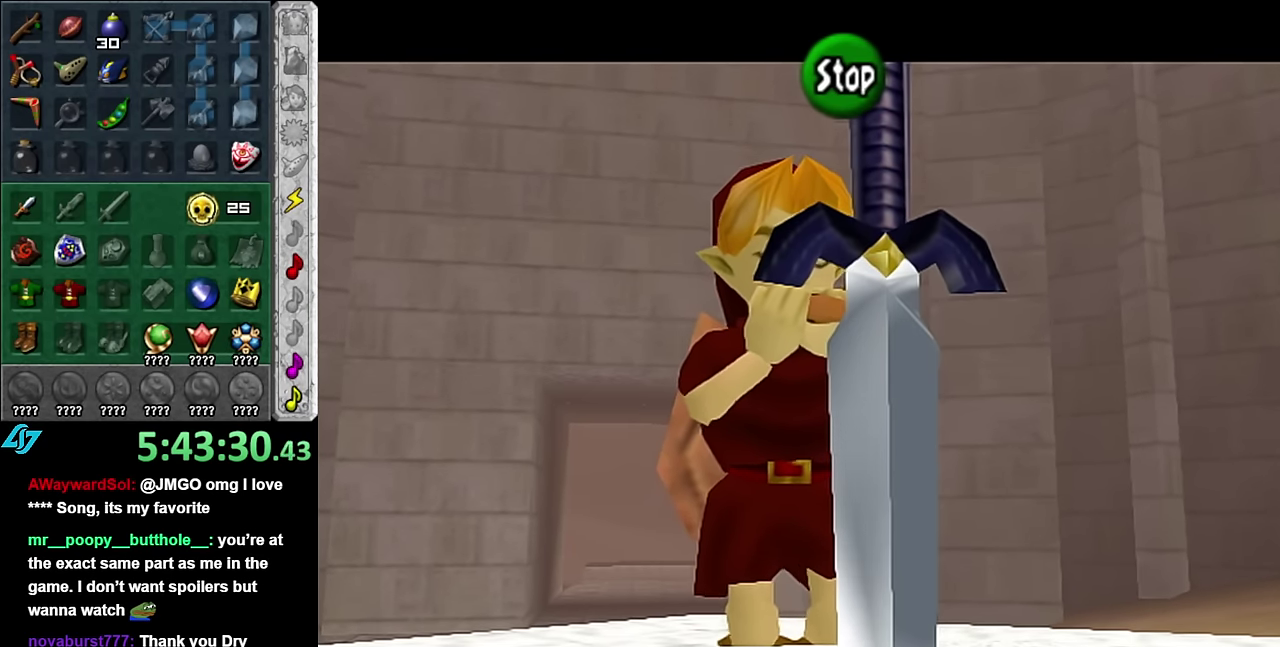
{"buttons": [], "left_stick": "center", "right_stick": "center", "events": [[17, "right_stick", "down"], [133, "right_stick", "center"], [267, "A", "down"], [383, "A", "up"]]}
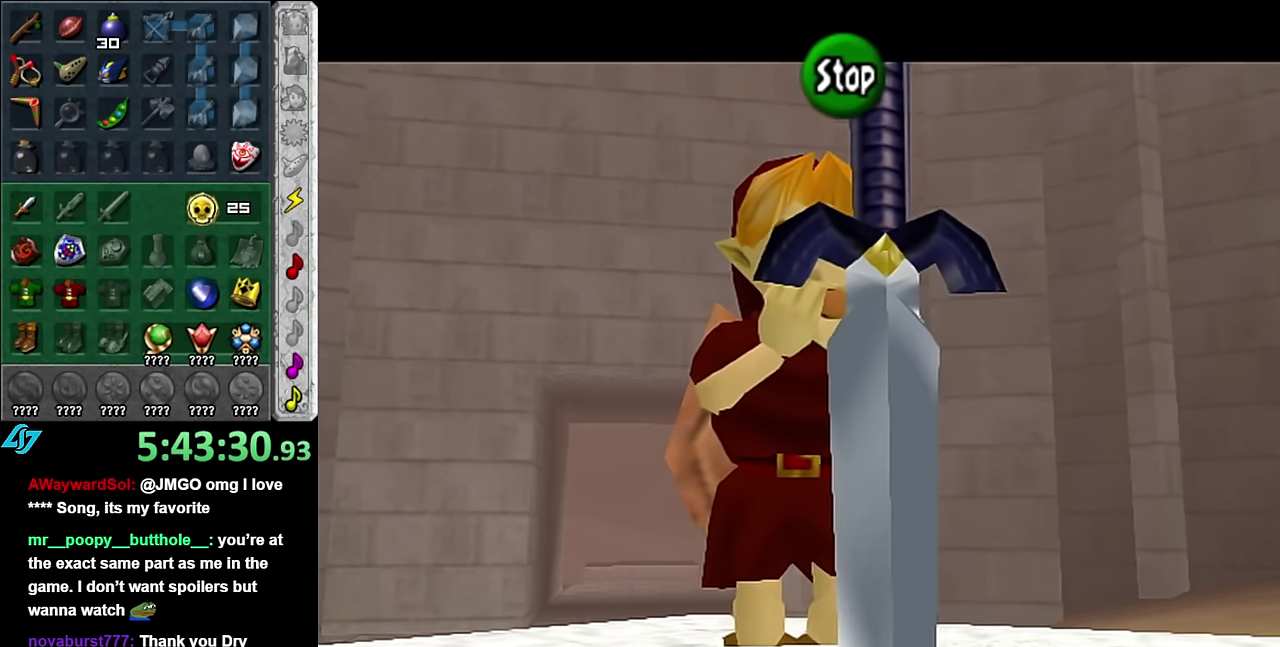
{"buttons": [], "left_stick": "center", "right_stick": "down", "events": [[233, "right_stick", "up-right"], [300, "right_stick", "right"], [417, "right_stick", "down"]]}
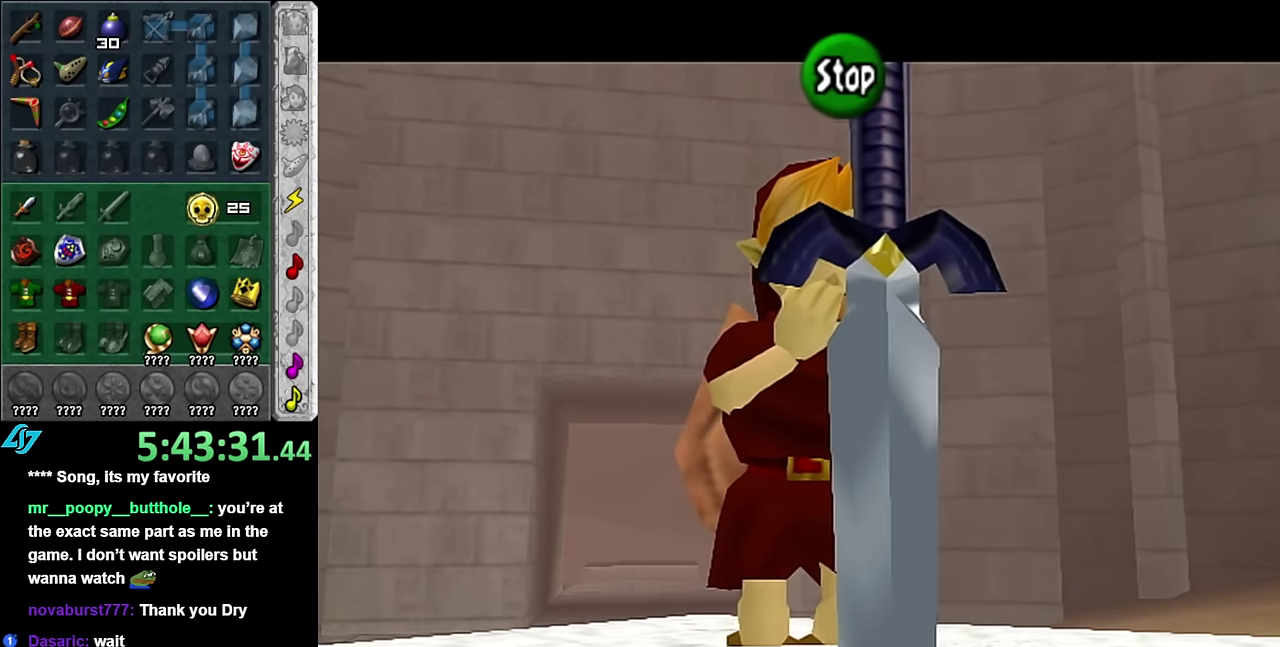
{"buttons": [], "left_stick": "center", "right_stick": "center", "events": [[50, "right_stick", "center"], [167, "A", "down"], [267, "A", "up"]]}
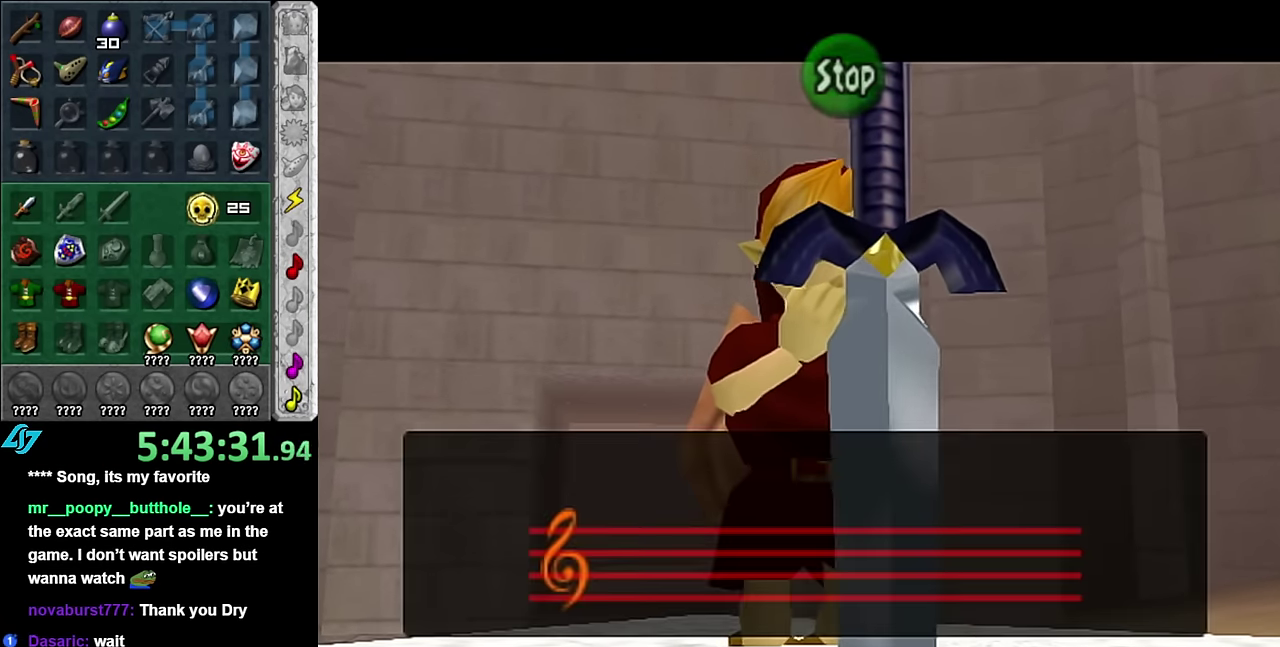
{"buttons": [], "left_stick": "center", "right_stick": "center", "events": []}
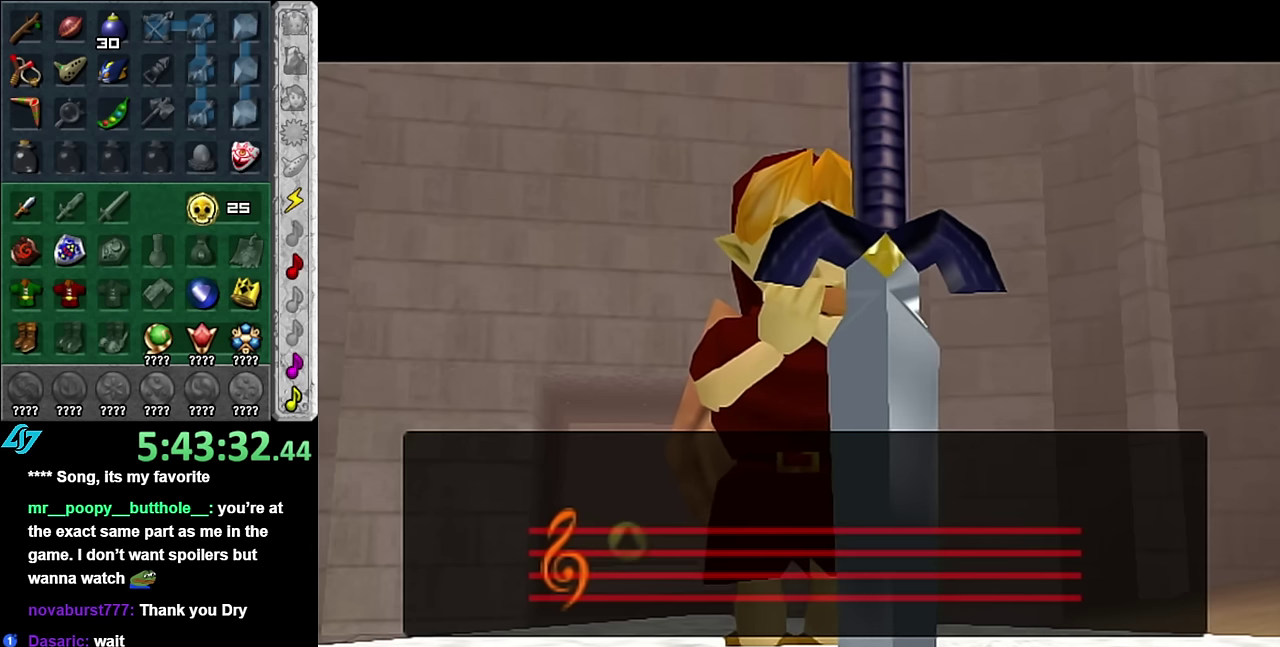
{"buttons": [], "left_stick": "center", "right_stick": "center", "events": []}
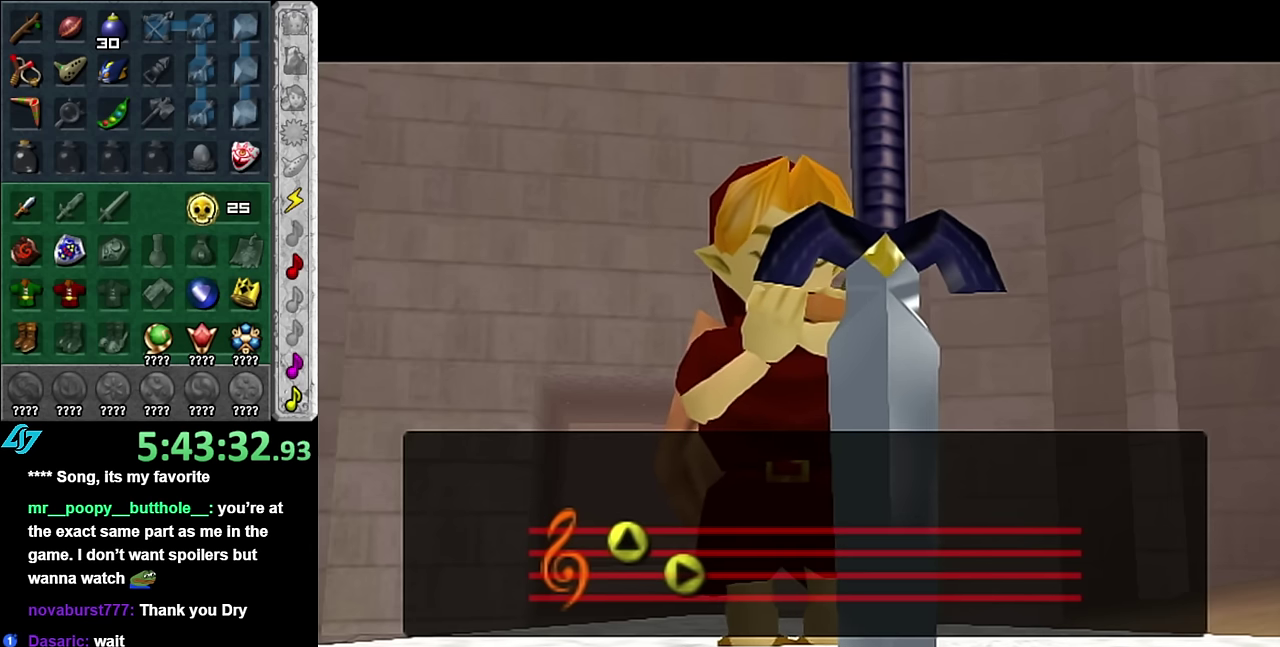
{"buttons": [], "left_stick": "center", "right_stick": "center", "events": []}
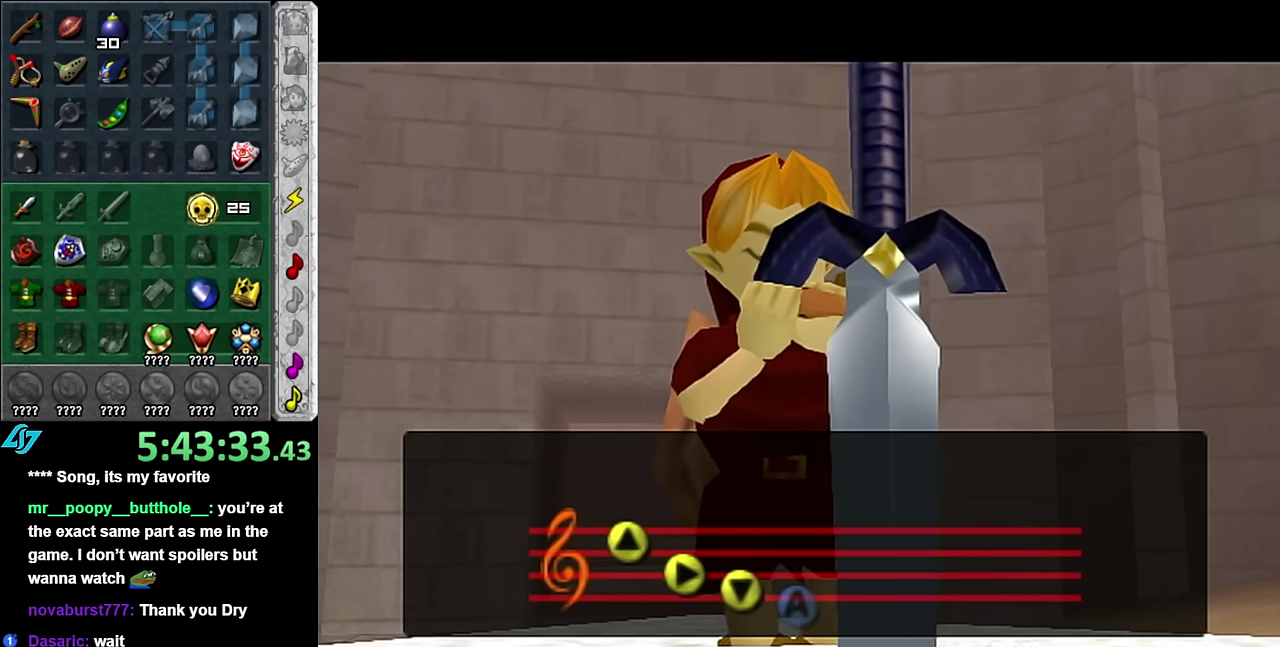
{"buttons": [], "left_stick": "center", "right_stick": "center", "events": []}
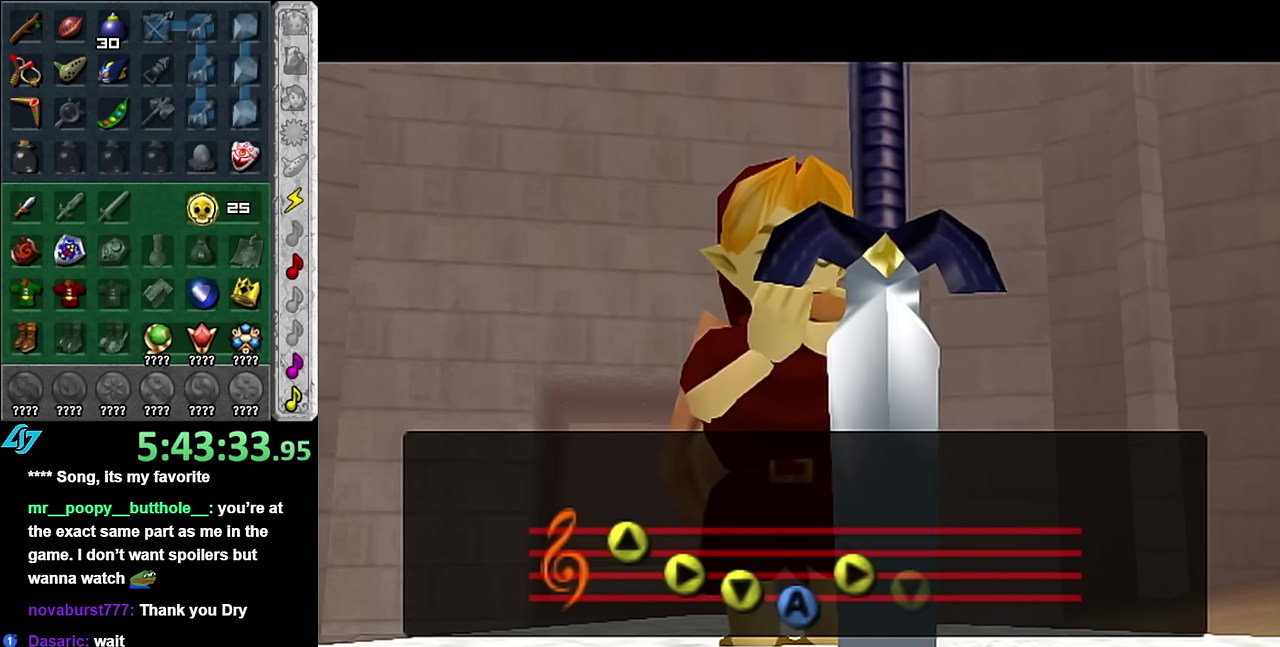
{"buttons": [], "left_stick": "center", "right_stick": "center", "events": []}
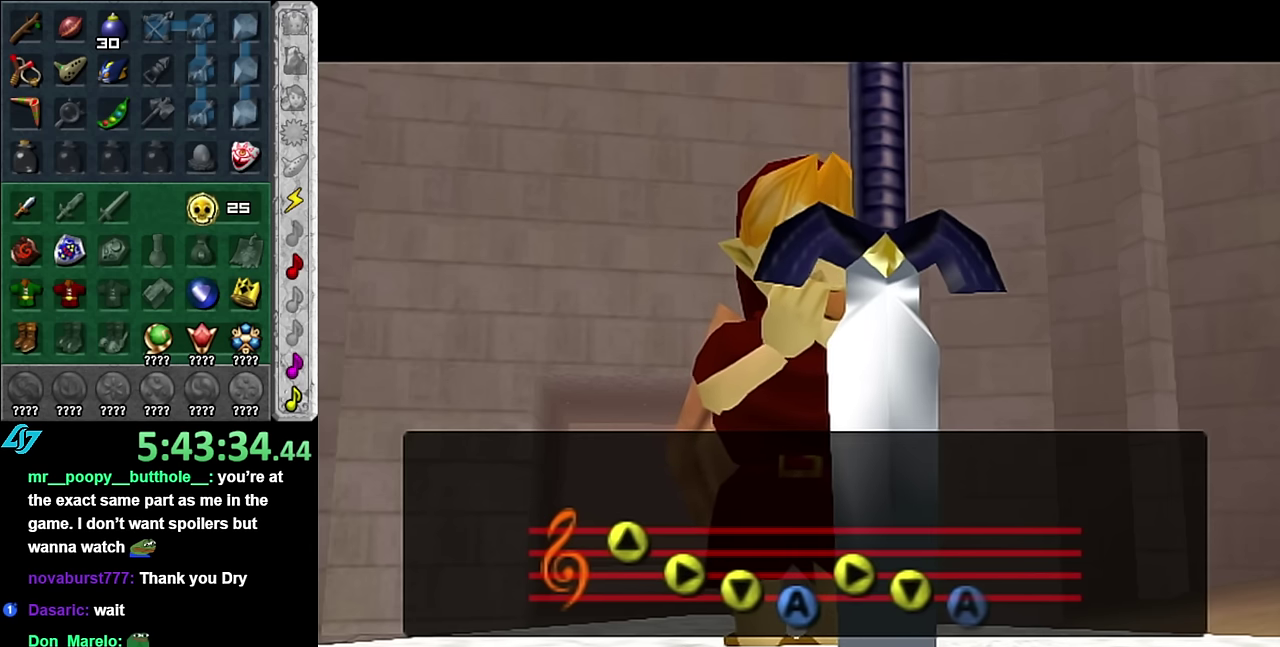
{"buttons": [], "left_stick": "center", "right_stick": "center", "events": []}
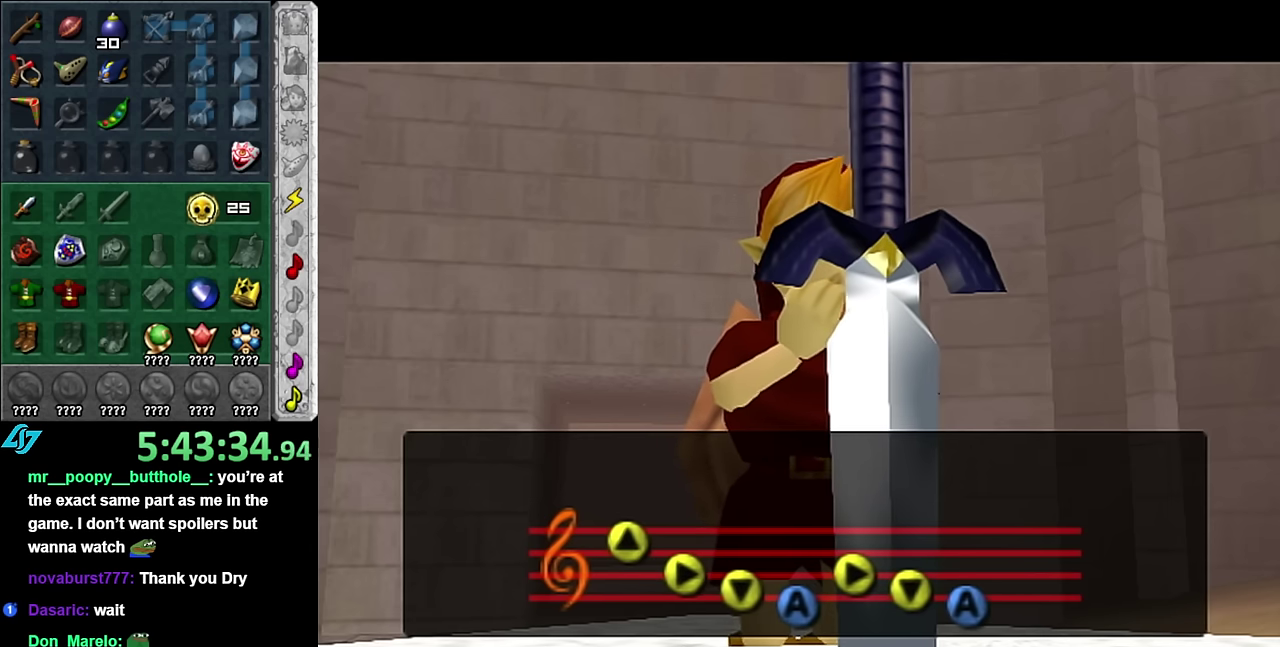
{"buttons": [], "left_stick": "center", "right_stick": "center", "events": []}
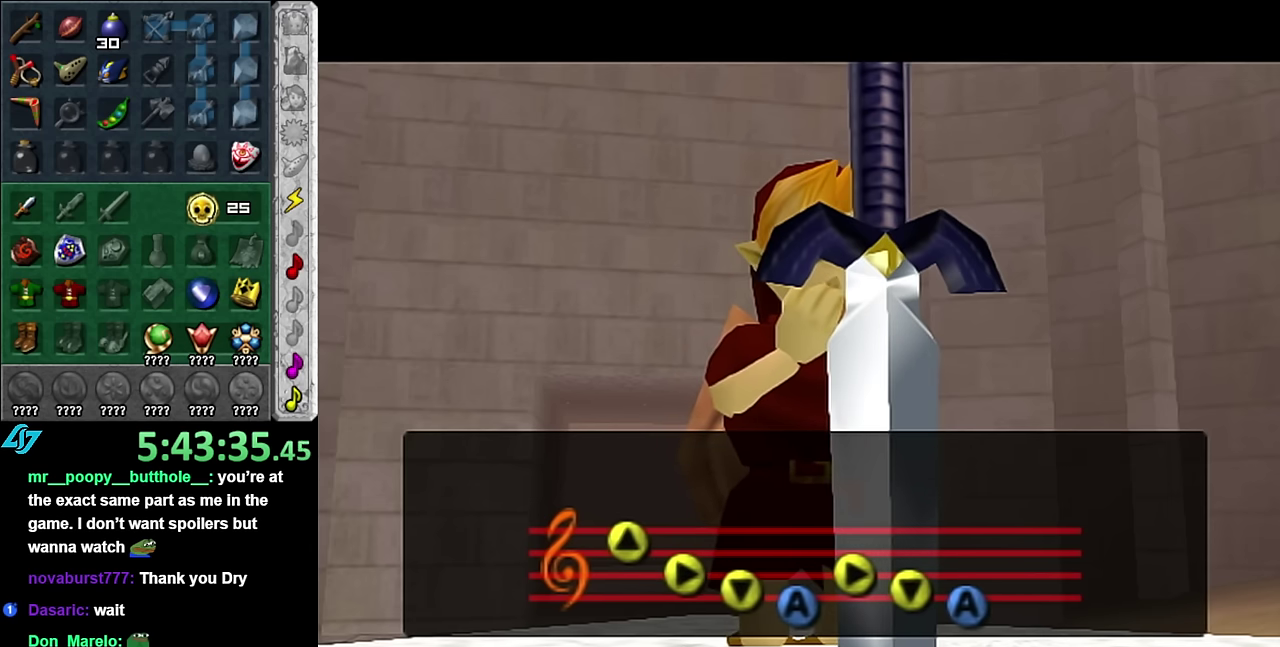
{"buttons": [], "left_stick": "center", "right_stick": "center", "events": []}
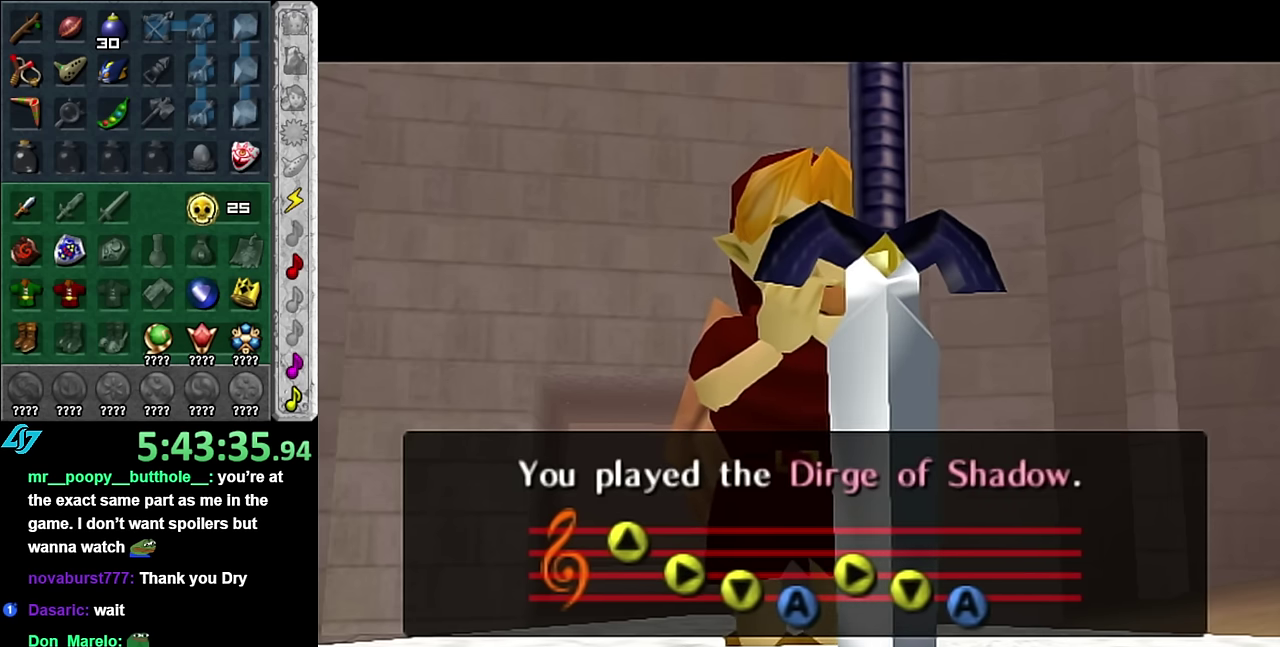
{"buttons": [], "left_stick": "center", "right_stick": "center", "events": []}
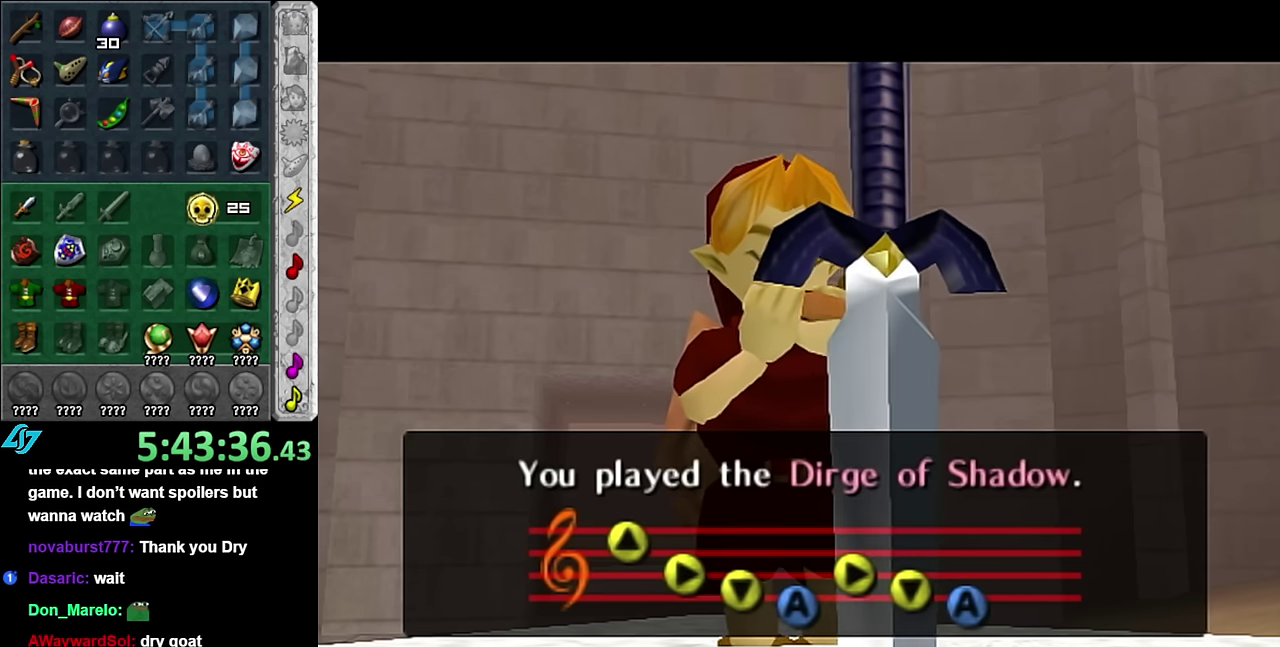
{"buttons": [], "left_stick": "center", "right_stick": "center", "events": [[367, "A", "down"], [367, "B", "down"], [417, "A", "up"], [417, "B", "up"]]}
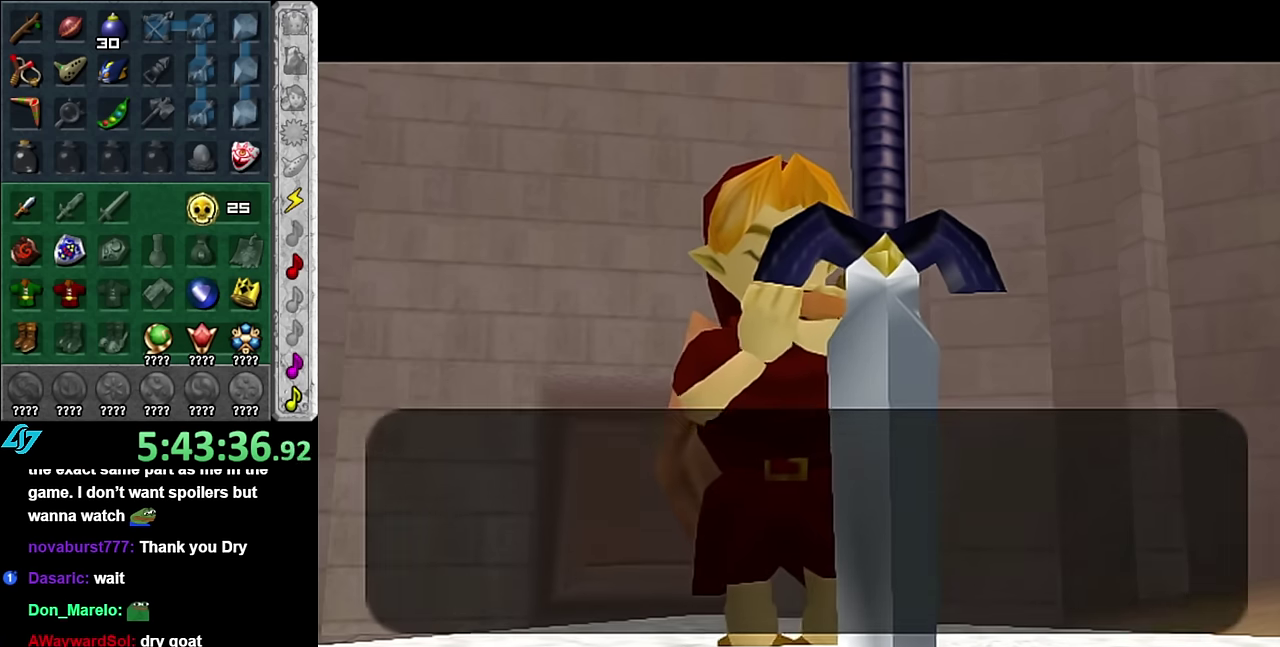
{"buttons": ["A", "B"], "left_stick": "center", "right_stick": "center", "events": [[50, "A", "down"], [50, "B", "down"], [100, "A", "up"], [100, "B", "up"], [200, "A", "down"], [200, "B", "down"], [267, "A", "up"], [267, "B", "up"], [334, "A", "down"], [334, "B", "down"], [417, "A", "up"], [417, "B", "up"], [484, "A", "down"], [484, "B", "down"]]}
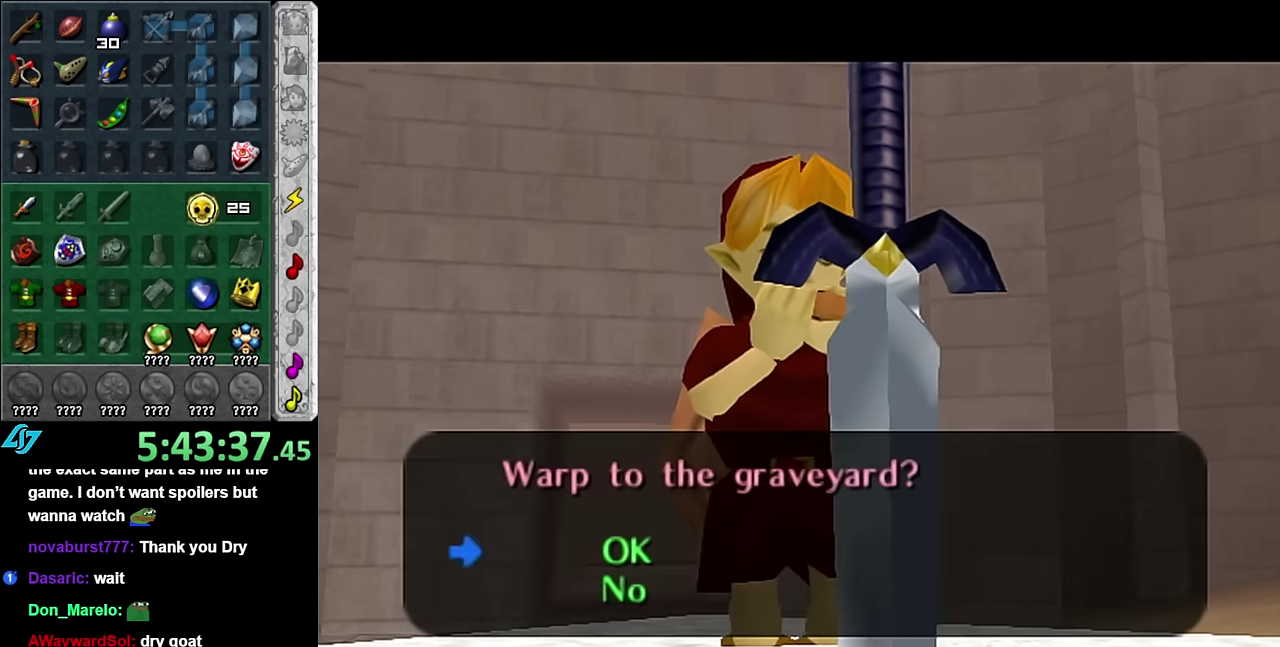
{"buttons": [], "left_stick": "center", "right_stick": "center", "events": [[50, "A", "up"], [50, "B", "up"]]}